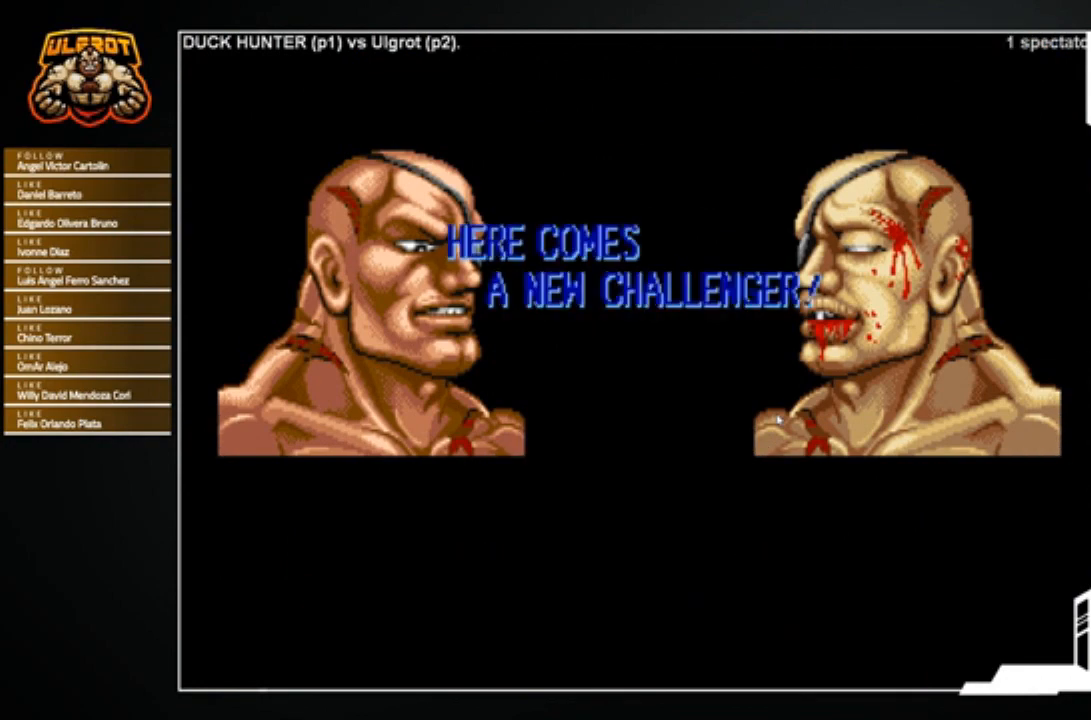
Gameplay with a controller (arcade stick); each line is a JSON object with the inputs held at the frame after it. "events" lists button and stick changes between this image and that frame as [ms after this image, input, new state], when the widget could be followed in between. Not read: L3 R3.
{"buttons": [], "left_stick": "center", "events": [[67, "left_stick", "center"]]}
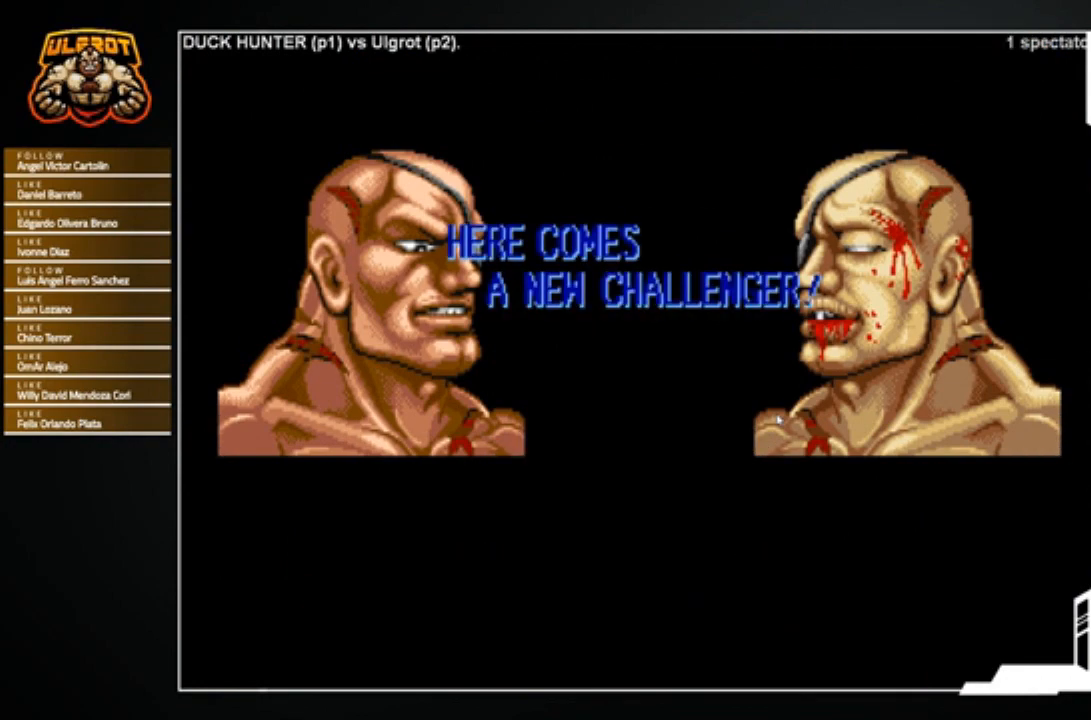
{"buttons": [], "left_stick": "center", "events": []}
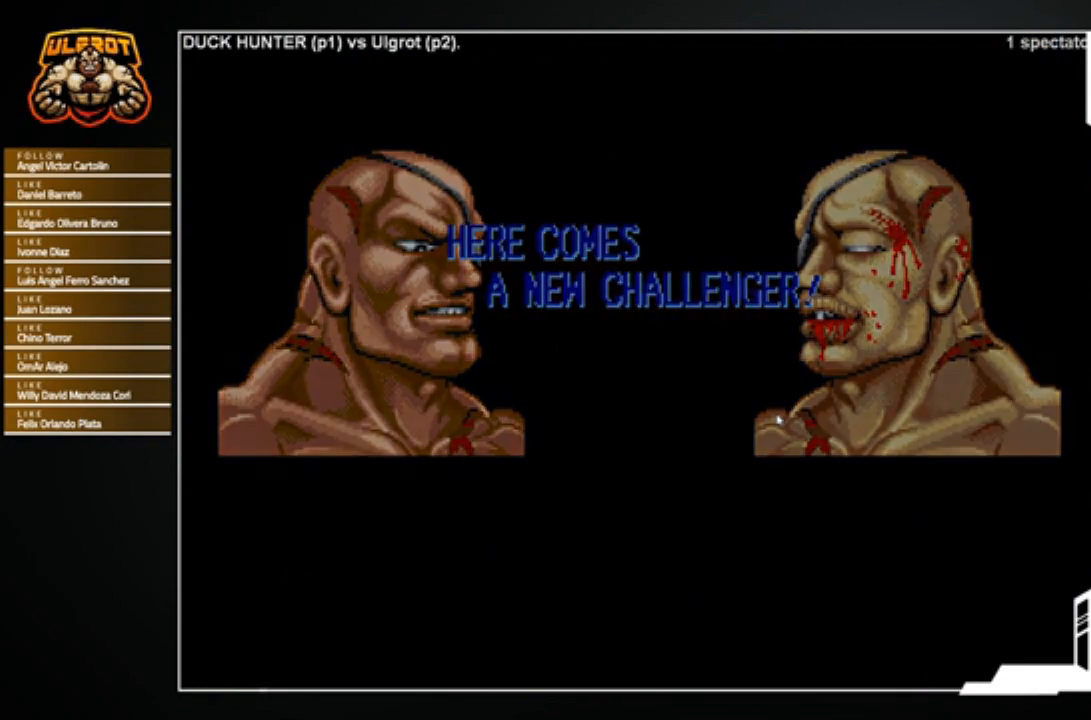
{"buttons": [], "left_stick": "center", "events": []}
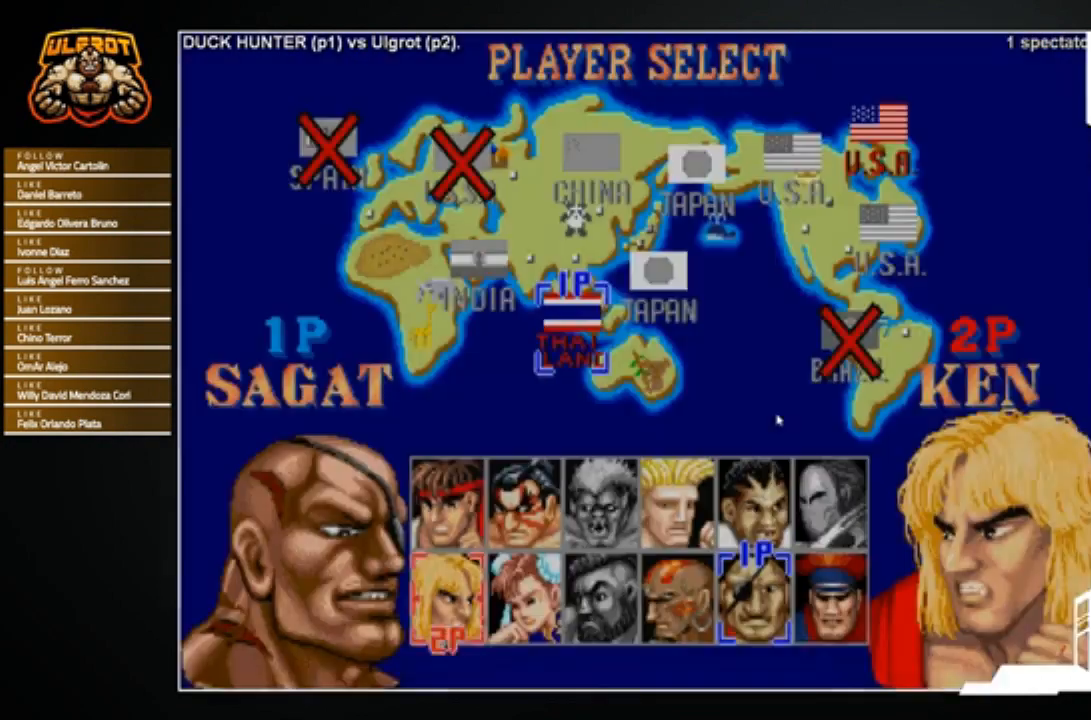
{"buttons": [], "left_stick": "up", "events": [[434, "left_stick", "up"]]}
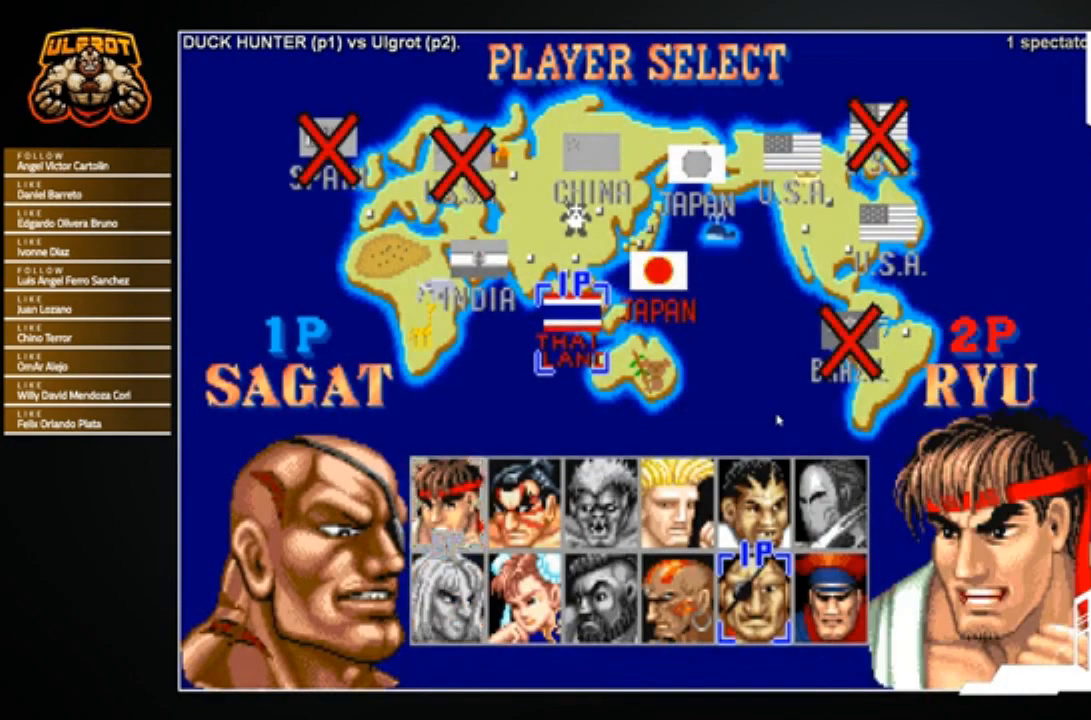
{"buttons": [], "left_stick": "center", "events": [[66, "left_stick", "center"]]}
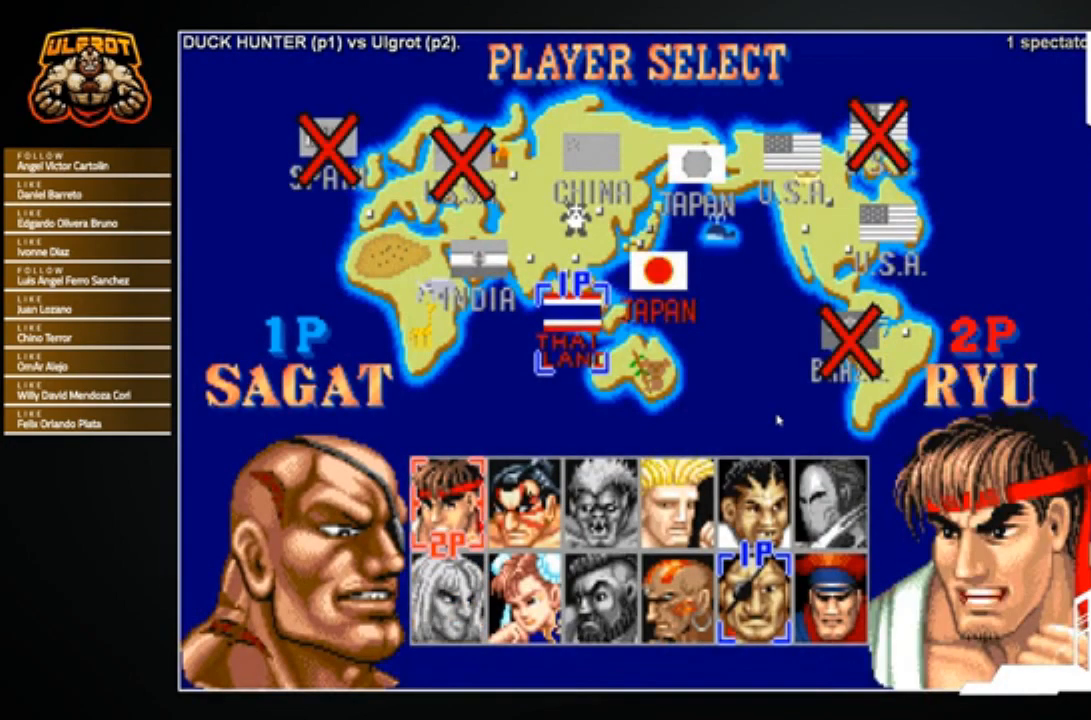
{"buttons": [], "left_stick": "center", "events": [[34, "START", "down"], [100, "START", "up"]]}
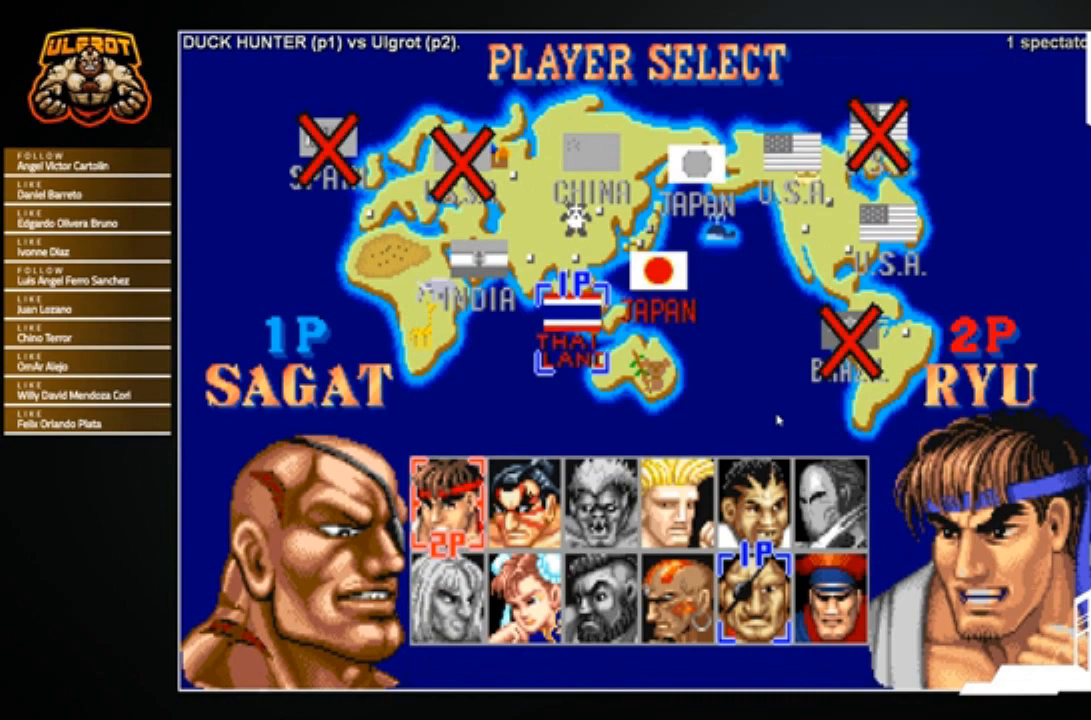
{"buttons": [], "left_stick": "center", "events": []}
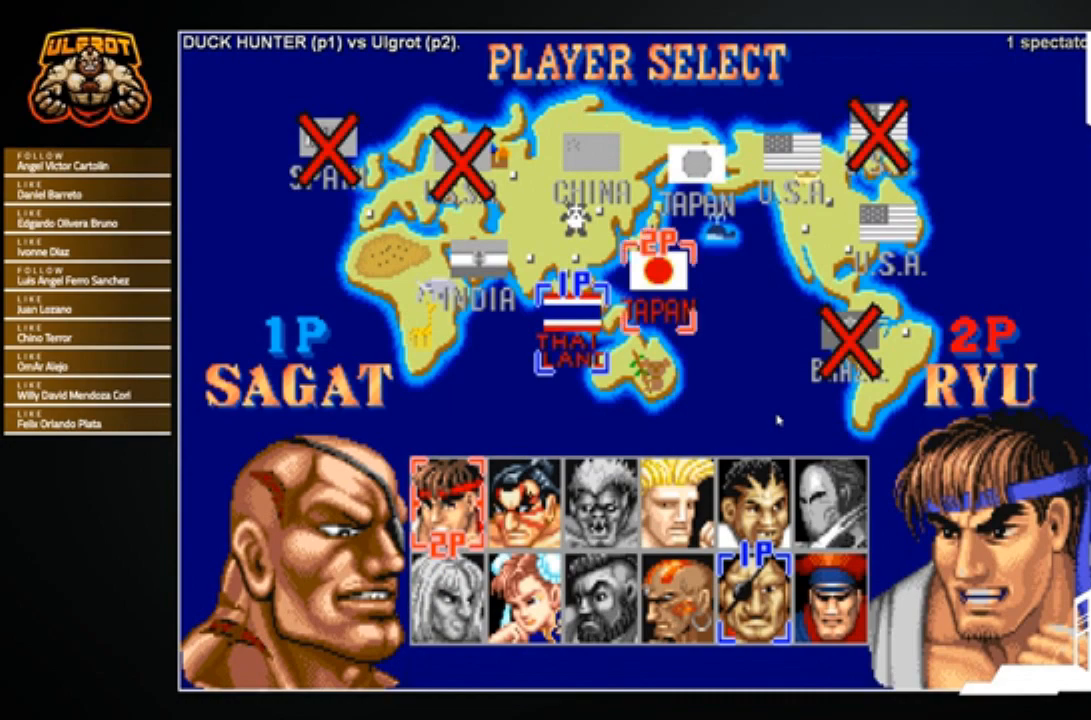
{"buttons": [], "left_stick": "center", "events": []}
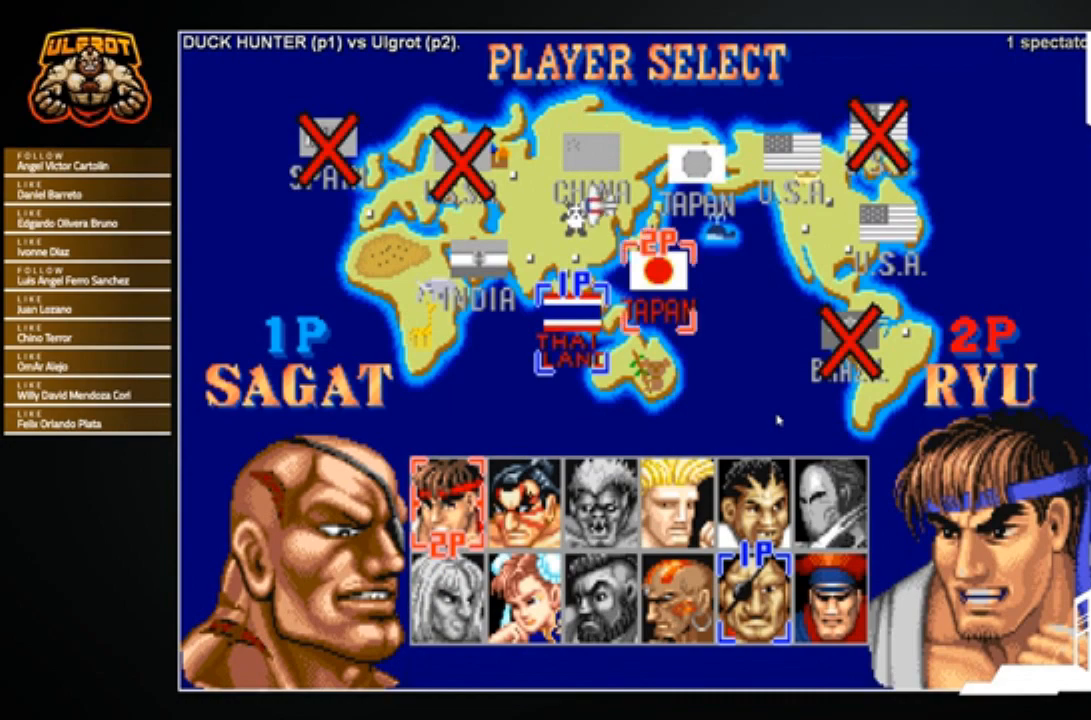
{"buttons": [], "left_stick": "center", "events": []}
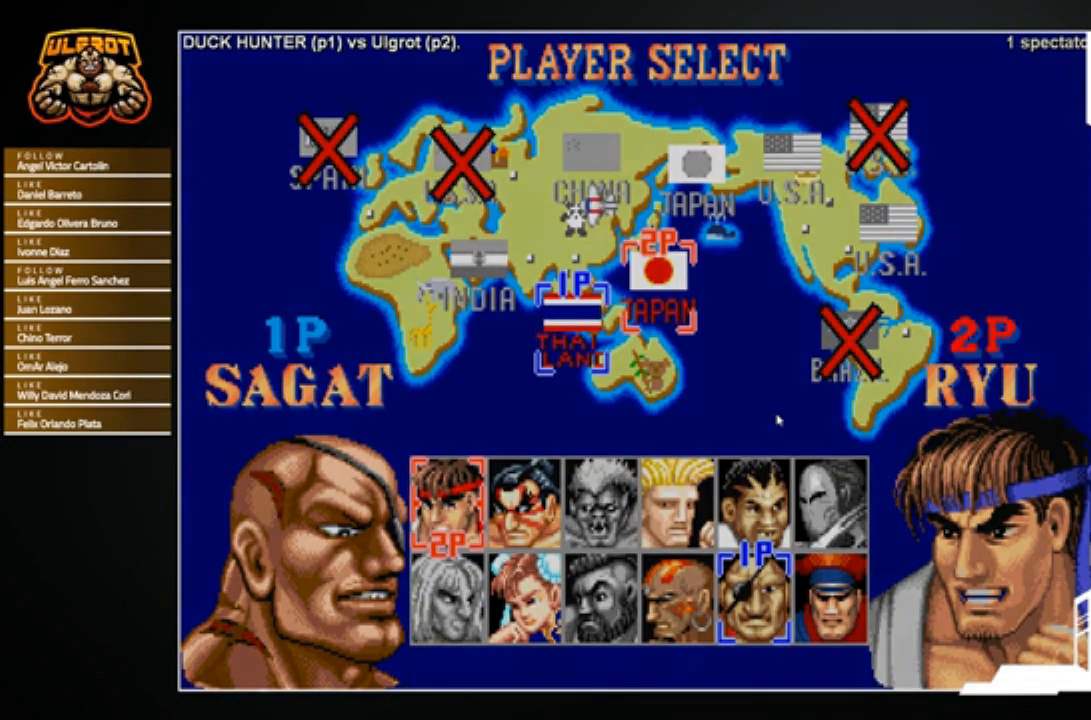
{"buttons": ["R1"], "left_stick": "center", "events": [[267, "CIRCLE", "down"], [267, "R1", "down"], [267, "TRIANGLE", "down"], [334, "TRIANGLE", "up"], [467, "CIRCLE", "up"]]}
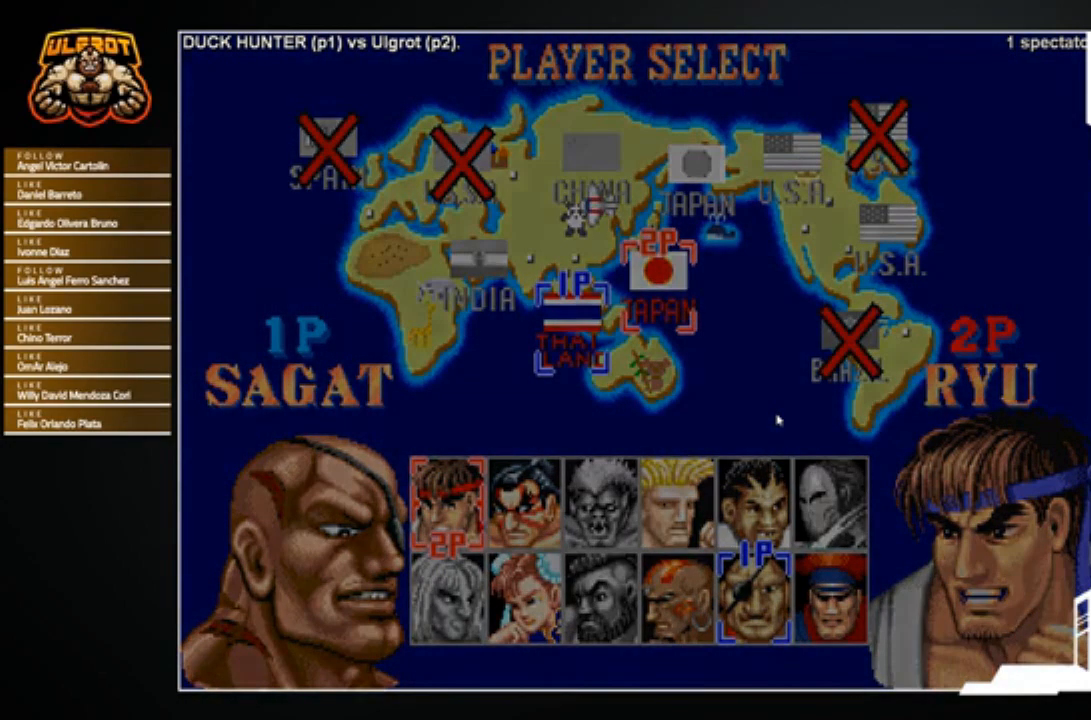
{"buttons": ["CROSS", "CIRCLE", "R1"], "left_stick": "center", "events": [[33, "R1", "up"], [100, "CROSS", "down"], [133, "SQUARE", "down"], [200, "SQUARE", "up"], [233, "CROSS", "up"], [300, "CROSS", "down"], [300, "R1", "down"], [300, "SQUARE", "down"], [333, "CIRCLE", "down"], [333, "TRIANGLE", "down"], [367, "CROSS", "up"], [367, "R1", "up"], [367, "SQUARE", "up"], [367, "TRIANGLE", "up"], [400, "CIRCLE", "up"], [400, "CROSS", "down"], [400, "SQUARE", "down"], [433, "CIRCLE", "down"], [433, "R1", "down"], [467, "TRIANGLE", "down"], [500, "SQUARE", "up"], [500, "TRIANGLE", "up"]]}
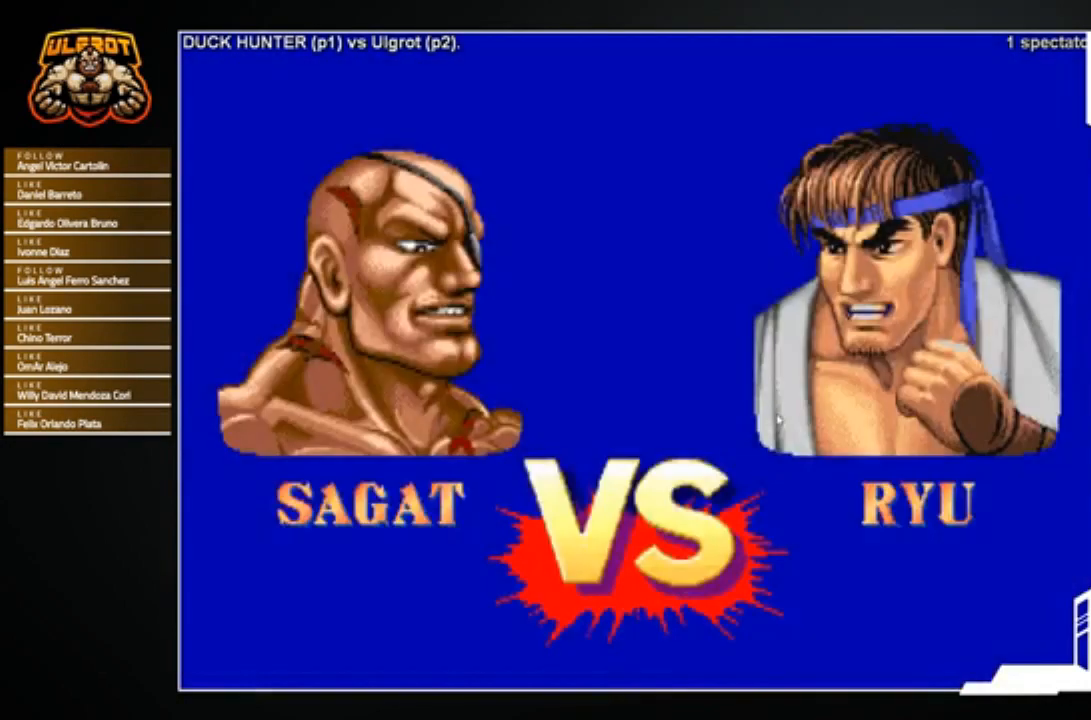
{"buttons": ["CROSS", "SQUARE", "TRIANGLE", "R1"], "left_stick": "center", "events": [[34, "CIRCLE", "up"], [34, "R1", "up"], [67, "SQUARE", "down"], [100, "CIRCLE", "down"], [100, "R1", "down"], [134, "SQUARE", "up"], [234, "CIRCLE", "up"], [234, "SQUARE", "down"], [267, "SQUARE", "up"], [300, "CIRCLE", "down"], [367, "SQUARE", "down"], [434, "SQUARE", "up"], [501, "CIRCLE", "up"], [501, "SQUARE", "down"], [501, "TRIANGLE", "down"]]}
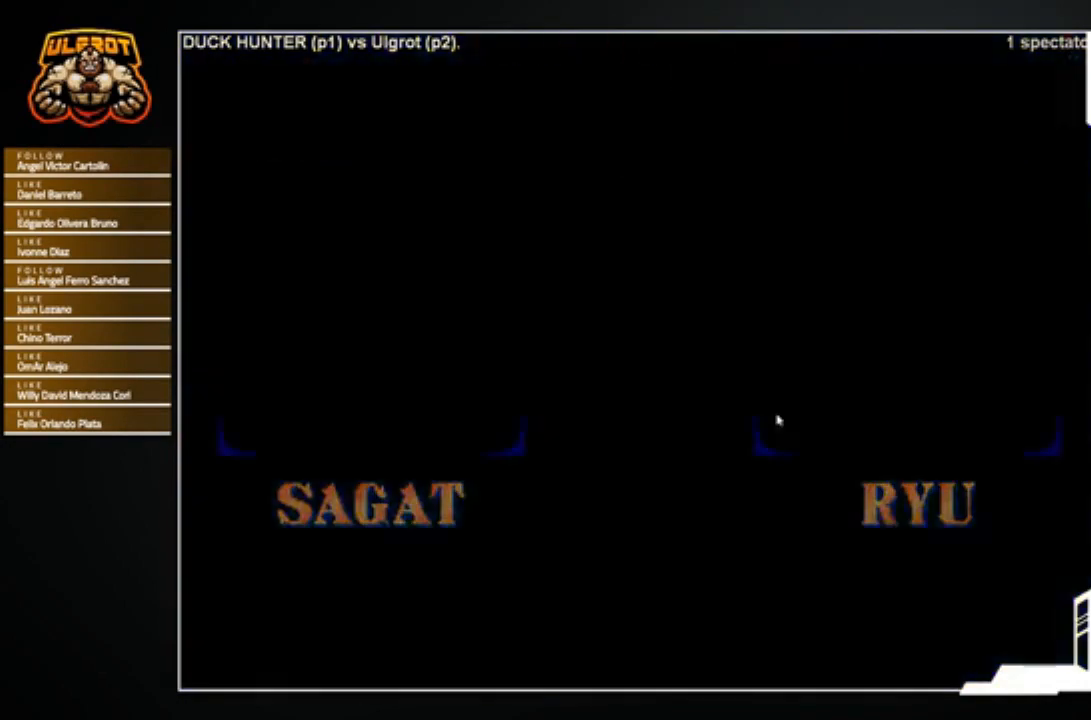
{"buttons": [], "left_stick": "center", "events": [[33, "CIRCLE", "down"], [33, "TRIANGLE", "up"], [133, "TRIANGLE", "down"], [233, "CROSS", "up"], [233, "SQUARE", "up"], [233, "TRIANGLE", "up"], [267, "CIRCLE", "up"], [333, "R1", "up"]]}
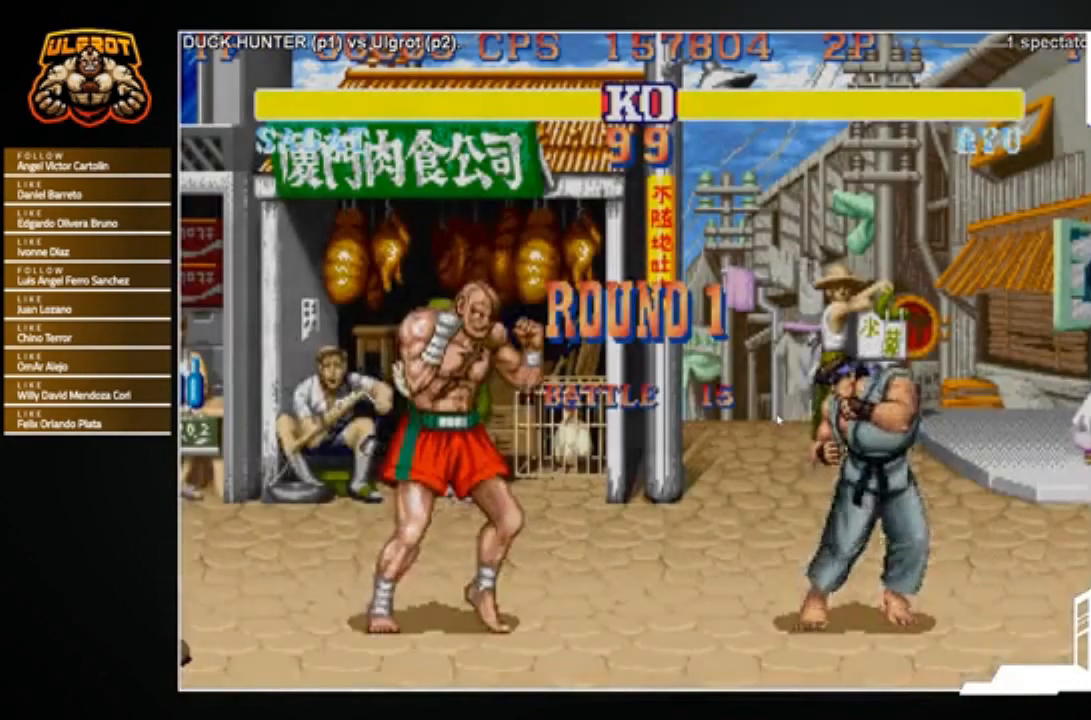
{"buttons": [], "left_stick": "center", "events": [[134, "left_stick", "up"], [401, "left_stick", "center"]]}
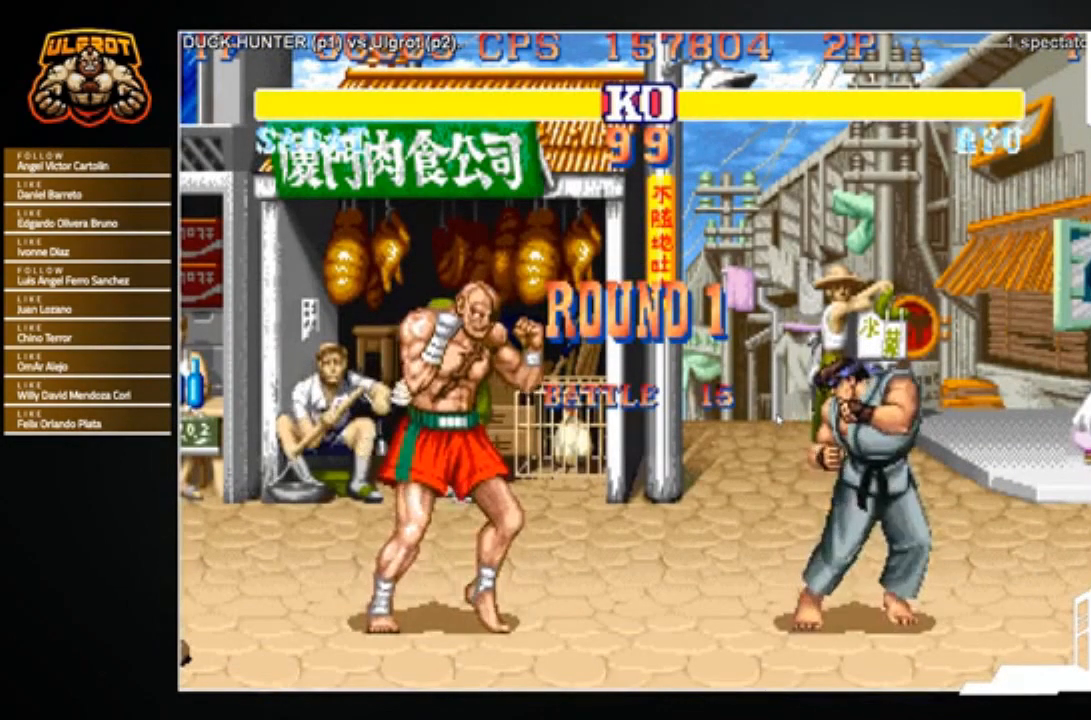
{"buttons": [], "left_stick": "center", "events": []}
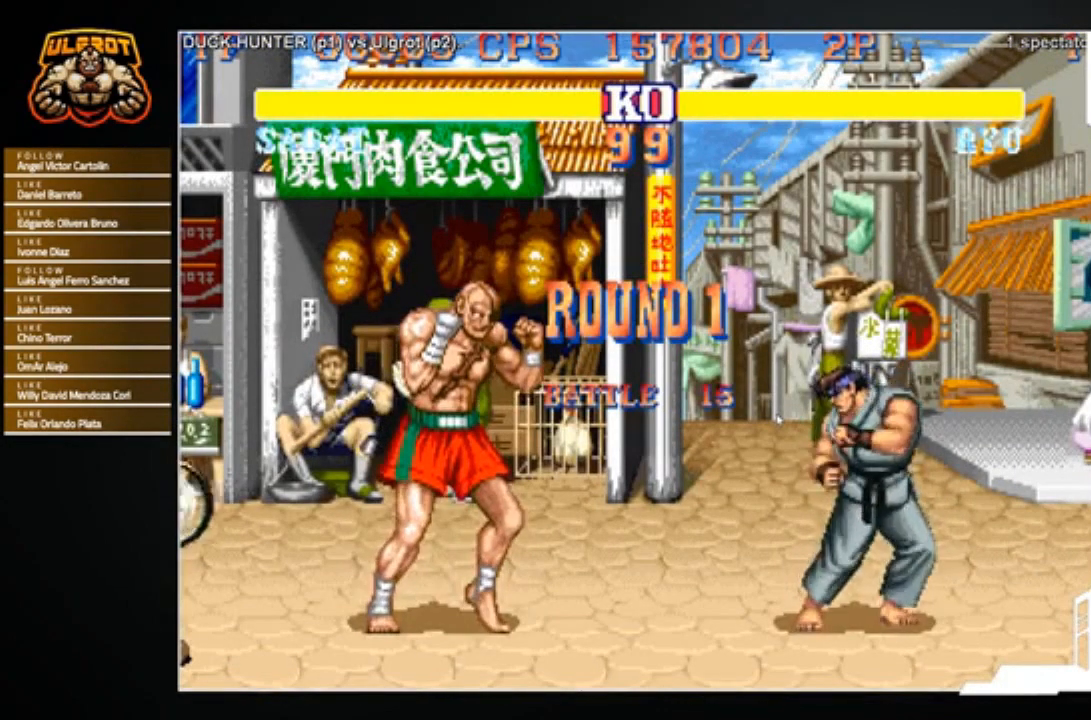
{"buttons": [], "left_stick": "center", "events": []}
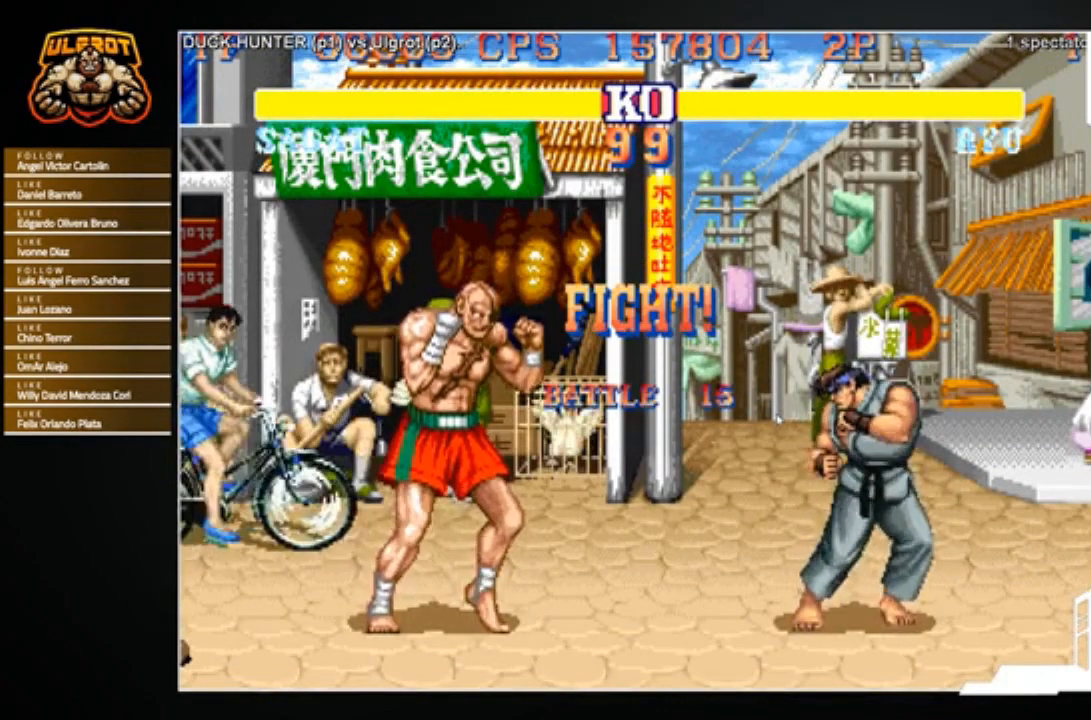
{"buttons": [], "left_stick": "center", "events": []}
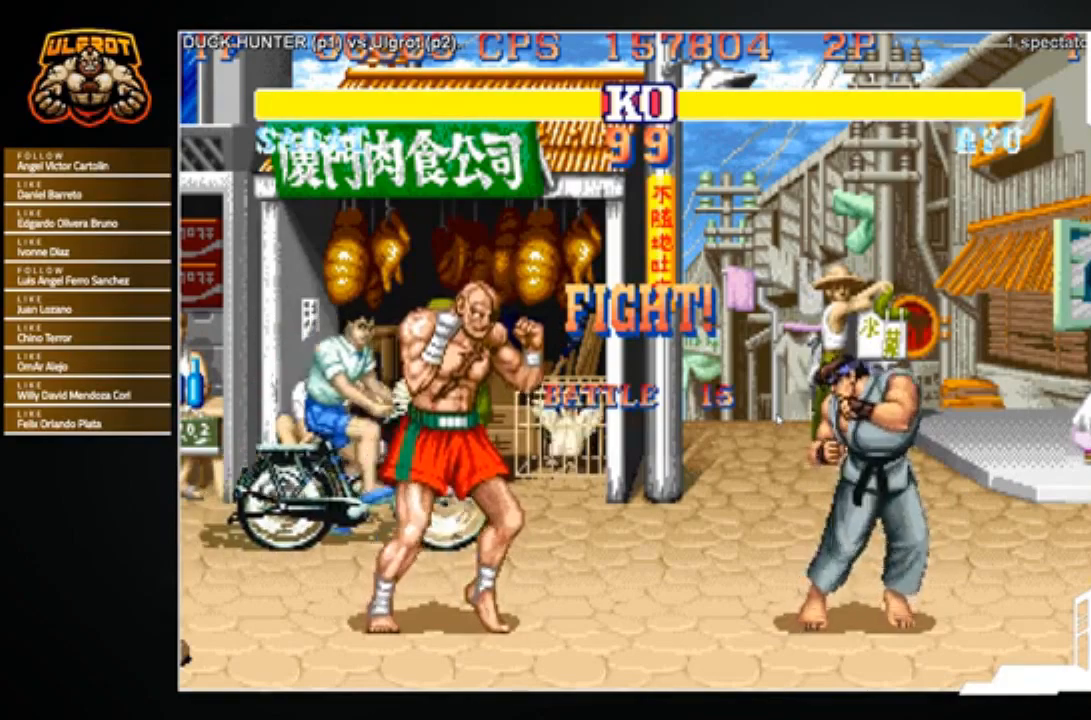
{"buttons": [], "left_stick": "down-right", "events": [[234, "left_stick", "right"], [467, "left_stick", "down-right"]]}
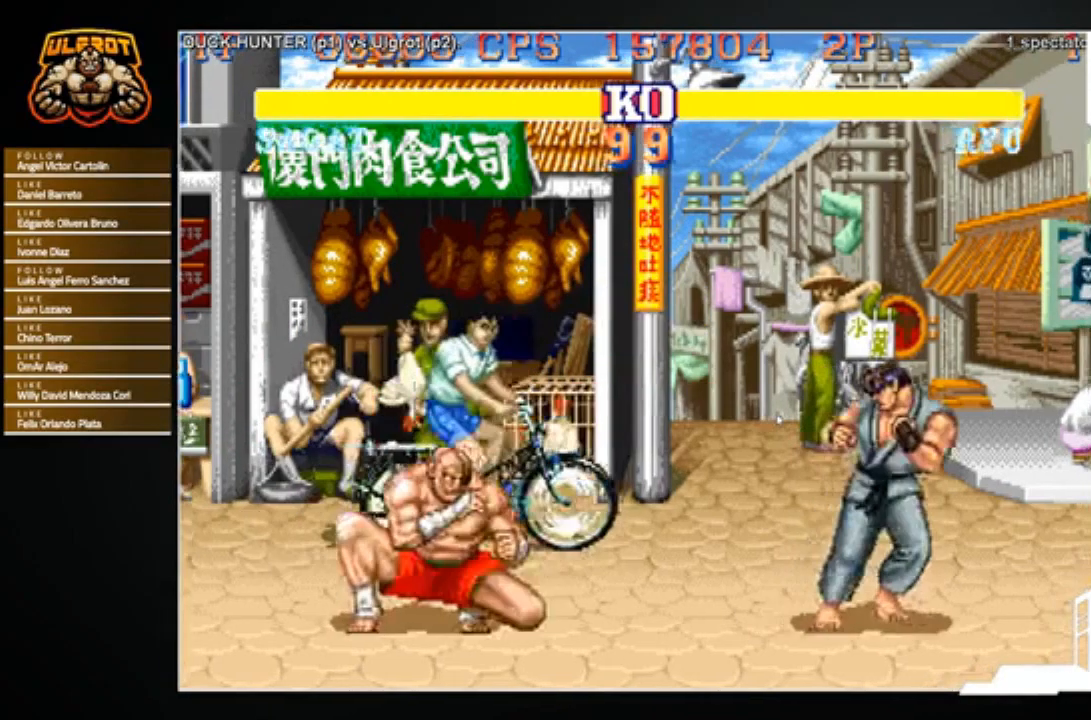
{"buttons": [], "left_stick": "right", "events": [[467, "left_stick", "right"]]}
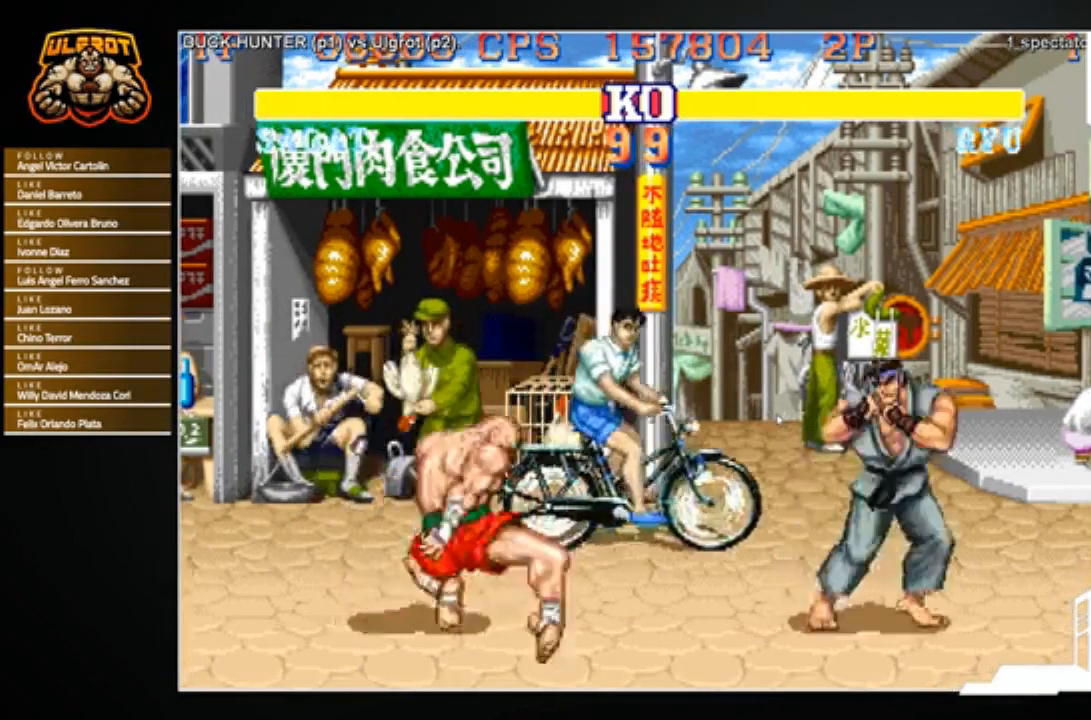
{"buttons": [], "left_stick": "right", "events": [[234, "left_stick", "down"], [334, "left_stick", "left"], [434, "left_stick", "center"], [501, "left_stick", "right"]]}
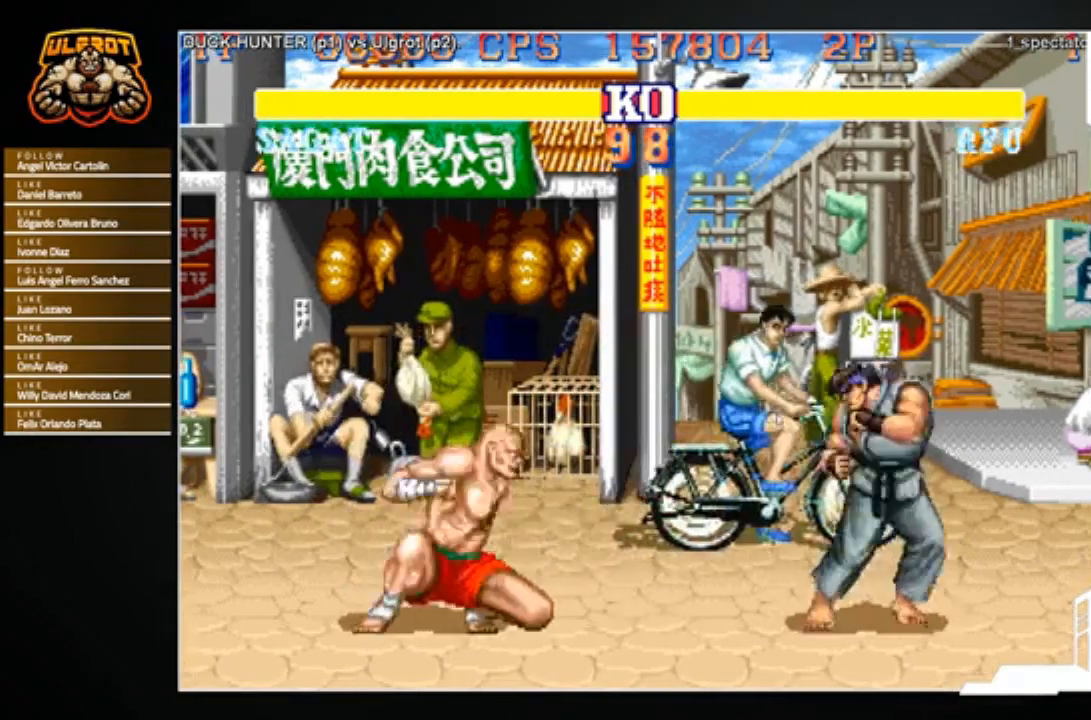
{"buttons": [], "left_stick": "down-right", "events": [[100, "left_stick", "down-right"]]}
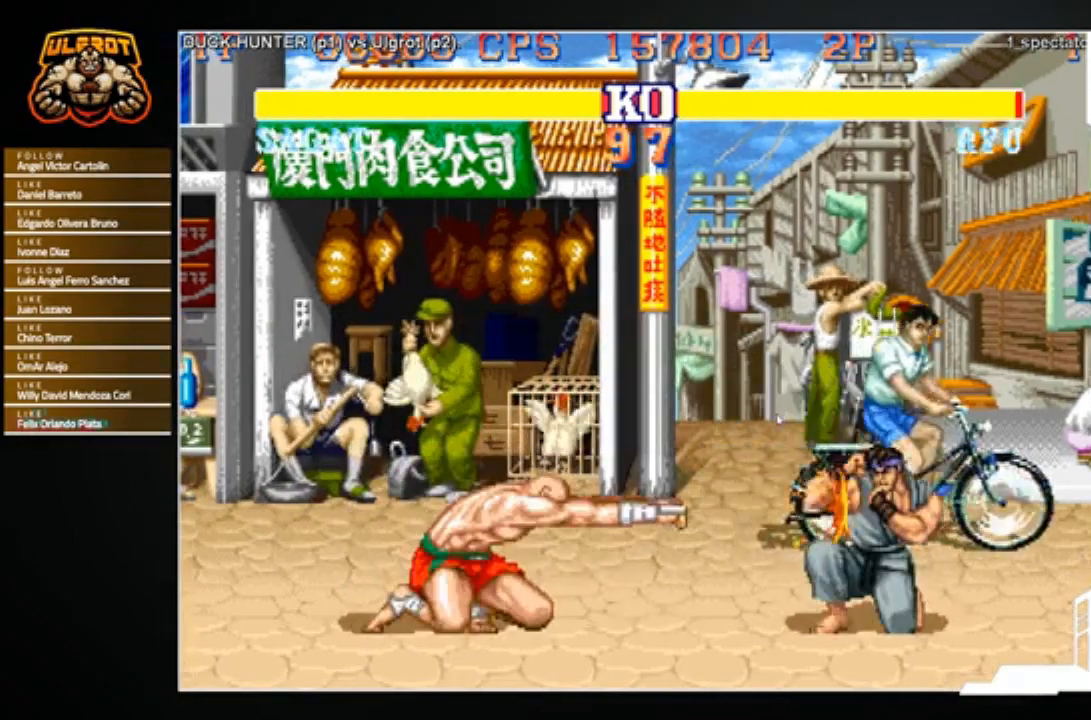
{"buttons": [], "left_stick": "center", "events": [[67, "left_stick", "center"], [234, "left_stick", "left"], [300, "left_stick", "up-left"], [501, "left_stick", "center"]]}
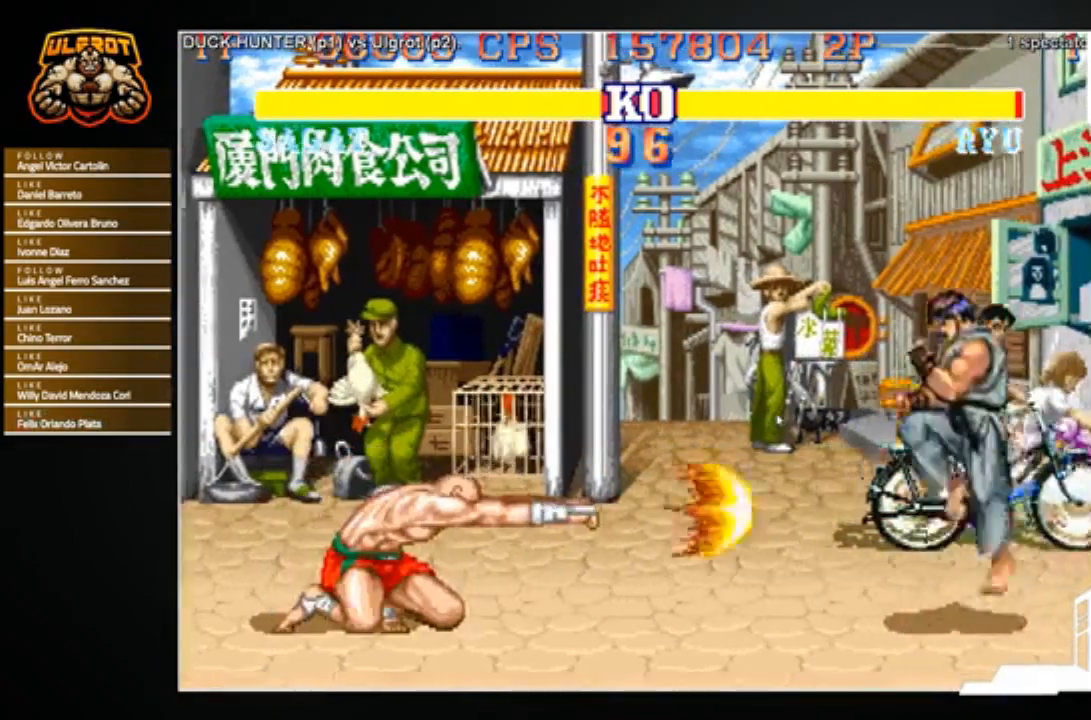
{"buttons": ["R2"], "left_stick": "right", "events": [[433, "R2", "down"], [500, "left_stick", "right"]]}
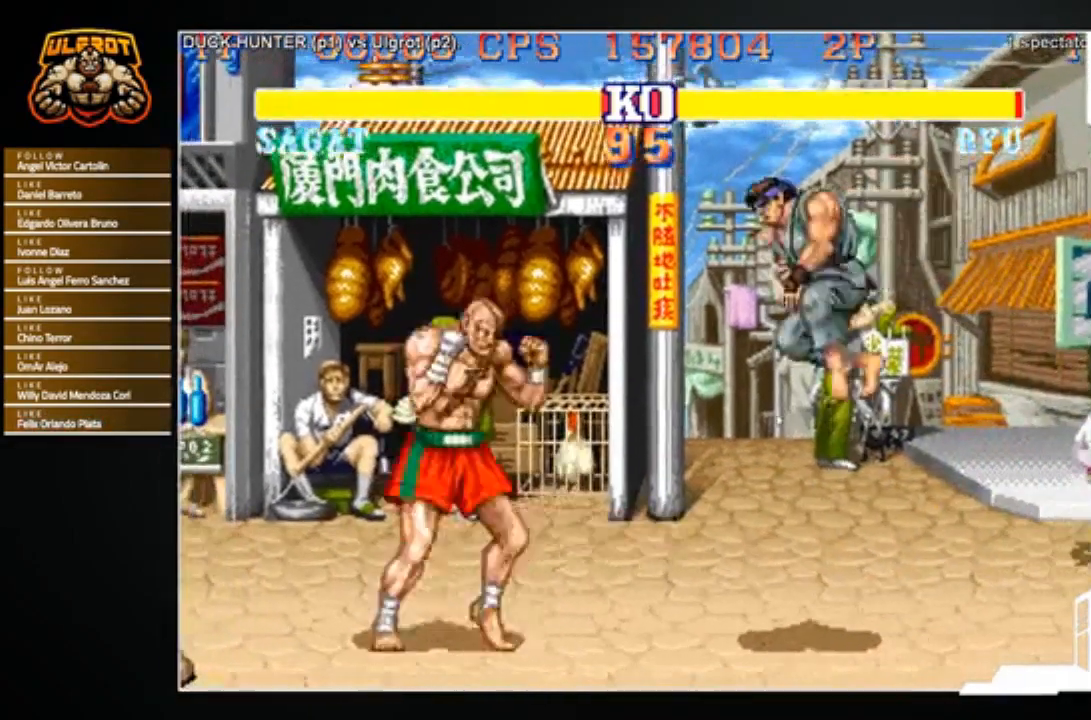
{"buttons": [], "left_stick": "down-right", "events": [[34, "R2", "up"], [67, "left_stick", "down-right"]]}
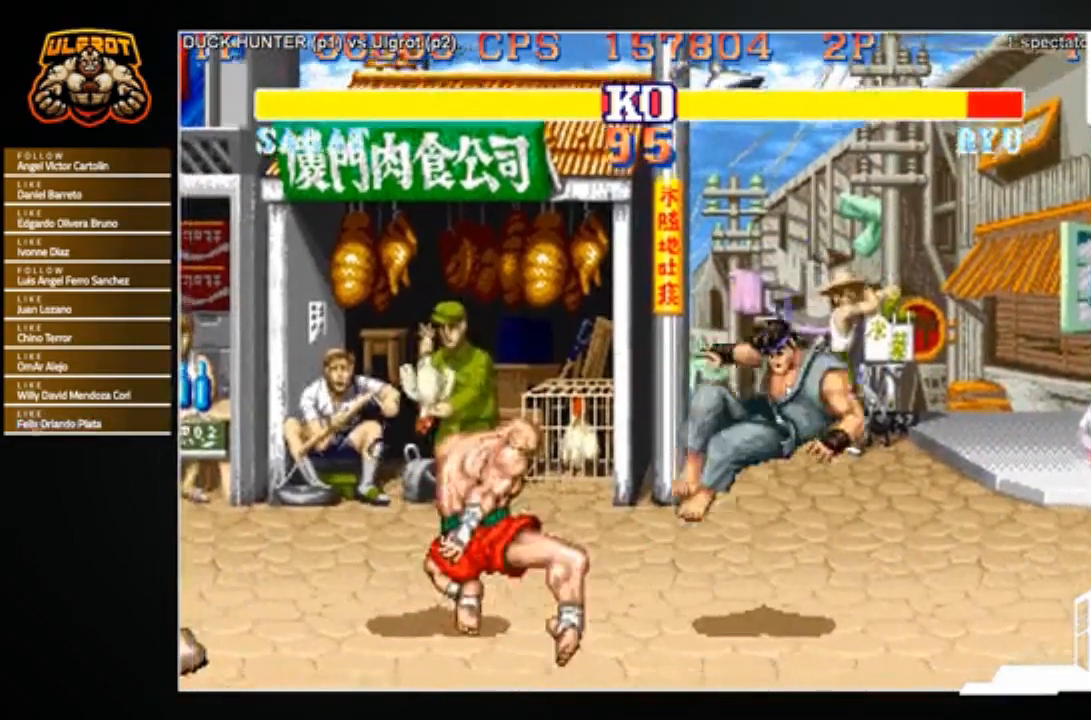
{"buttons": [], "left_stick": "center", "events": [[100, "left_stick", "right"], [200, "left_stick", "center"]]}
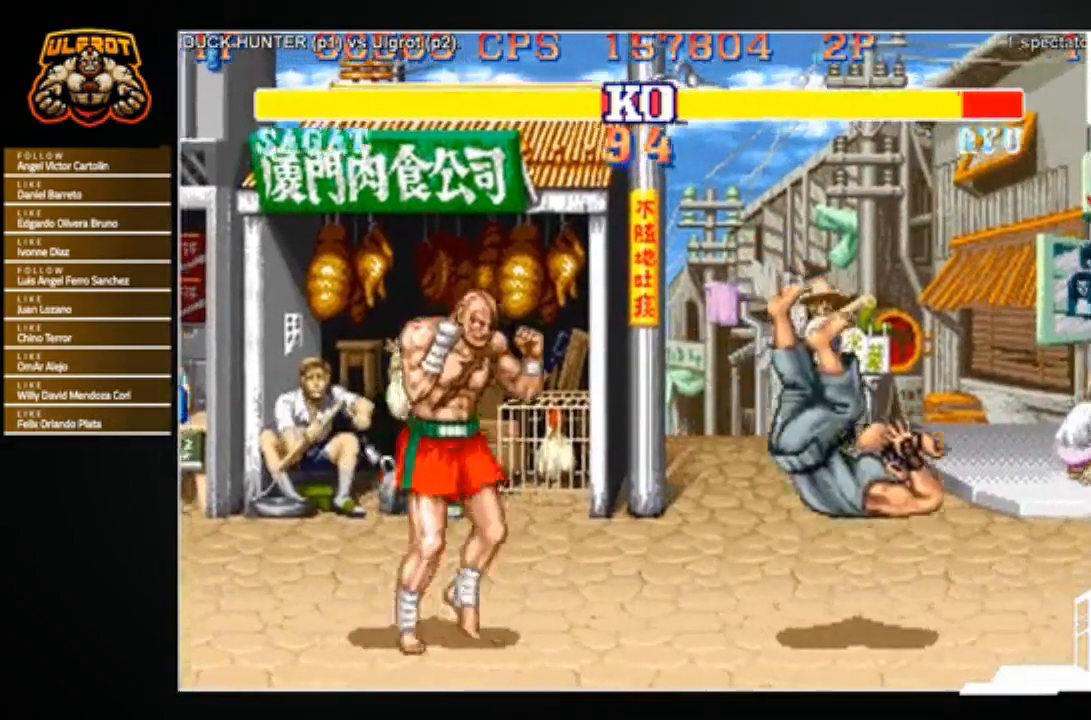
{"buttons": [], "left_stick": "center", "events": []}
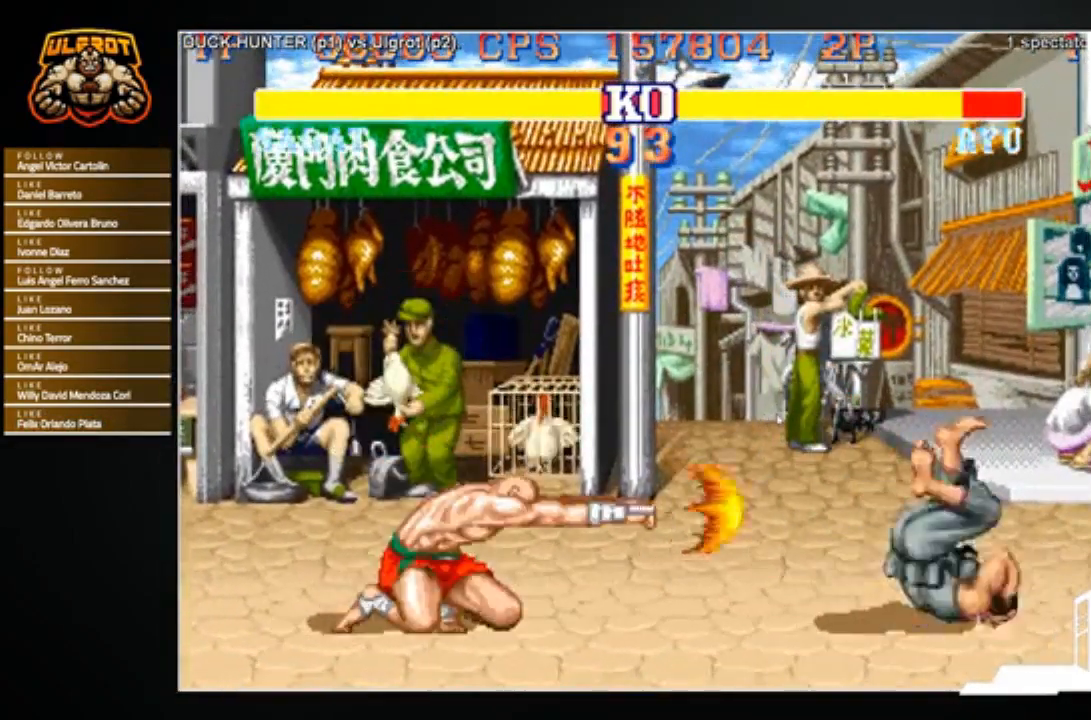
{"buttons": [], "left_stick": "down-right", "events": [[233, "left_stick", "down-right"]]}
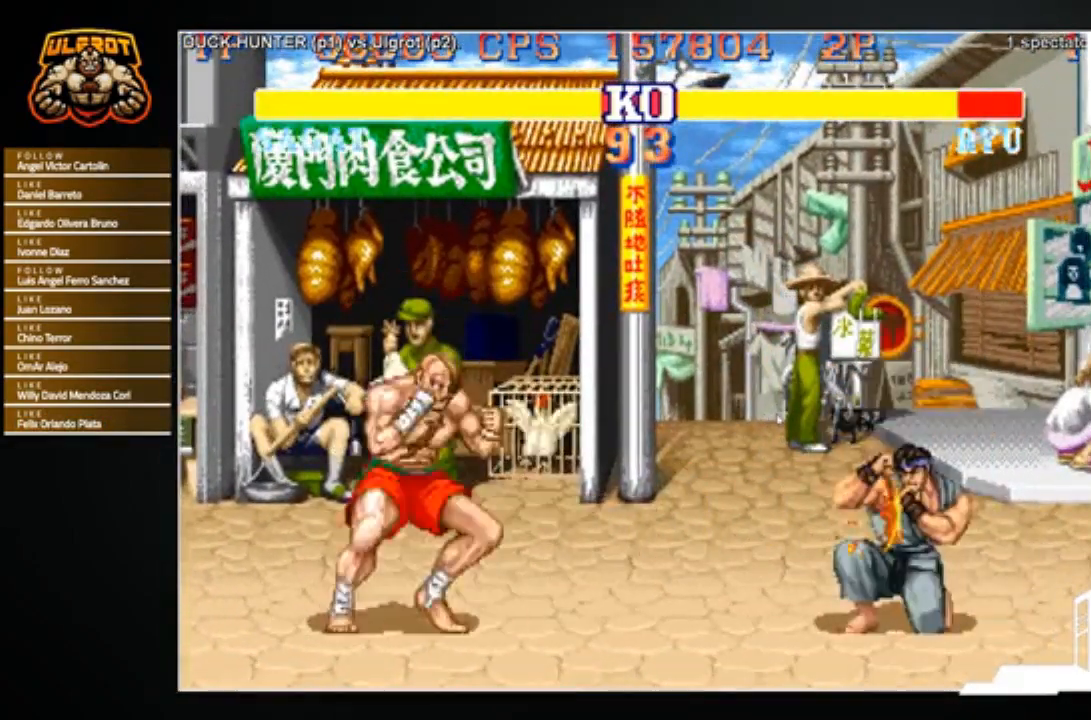
{"buttons": ["CIRCLE"], "left_stick": "right", "events": [[167, "left_stick", "center"], [234, "left_stick", "left"], [300, "left_stick", "down"], [434, "left_stick", "right"], [467, "CIRCLE", "down"]]}
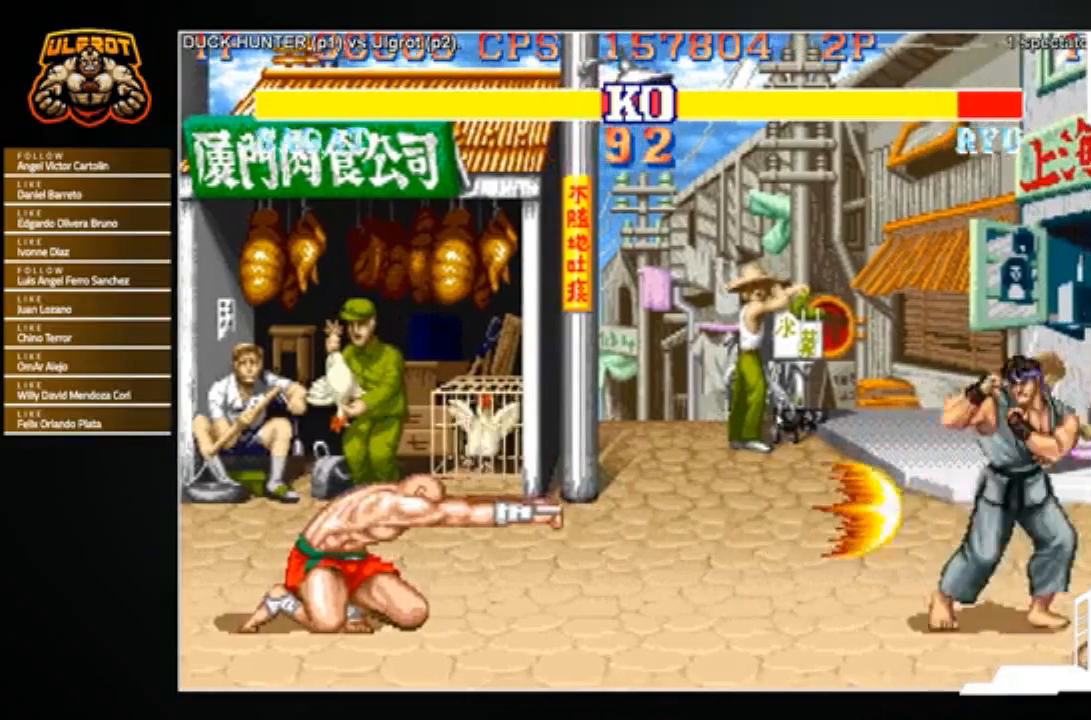
{"buttons": [], "left_stick": "center", "events": [[33, "CIRCLE", "up"], [66, "left_stick", "center"]]}
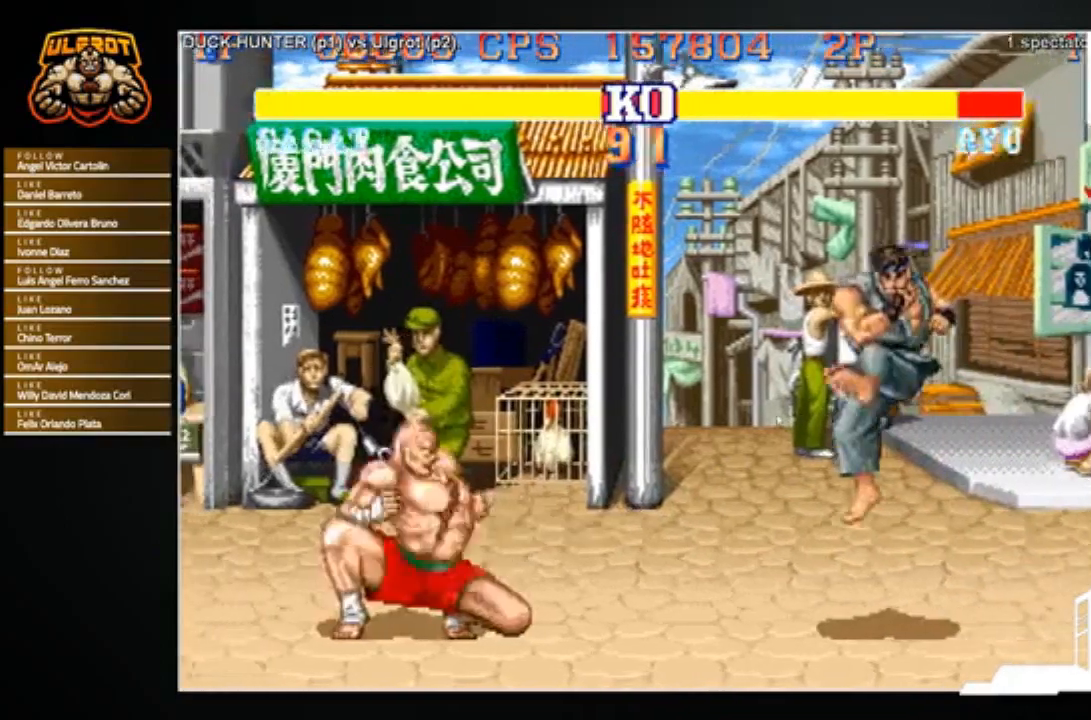
{"buttons": [], "left_stick": "down", "events": [[200, "left_stick", "left"], [300, "left_stick", "down"], [434, "left_stick", "left"], [501, "left_stick", "down"]]}